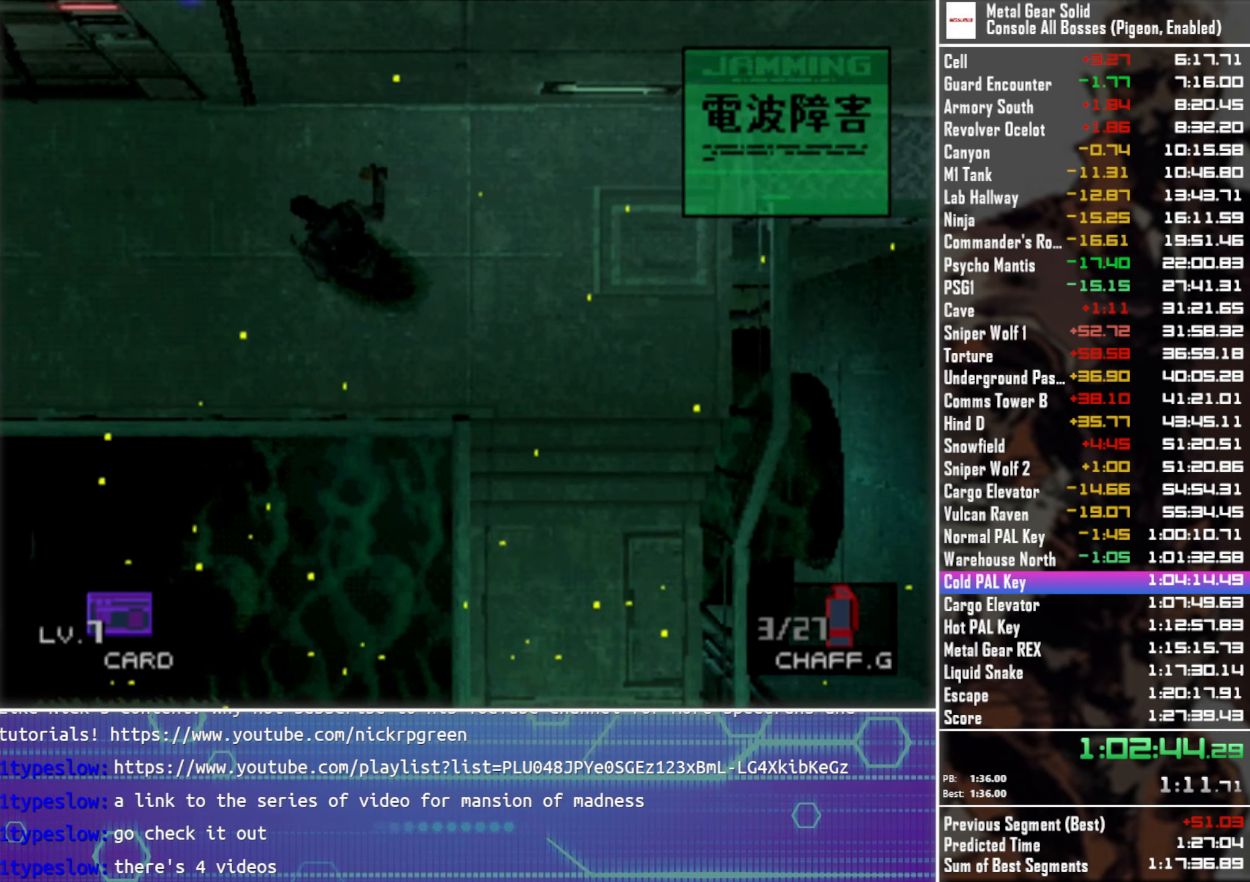
Gameplay with a controller (PlayStation layout); each line is a JSON object with the inputs held at the frame after it. "events" lists button and stick changes between this image and that frame as [ms after this image, input, new state], when the widget could be followed in between. Not read: R3 right_stick.
{"buttons": ["DPAD_UP", "DPAD_LEFT"], "left_stick": "center", "events": [[17, "DPAD_UP", "up"], [100, "DPAD_UP", "down"]]}
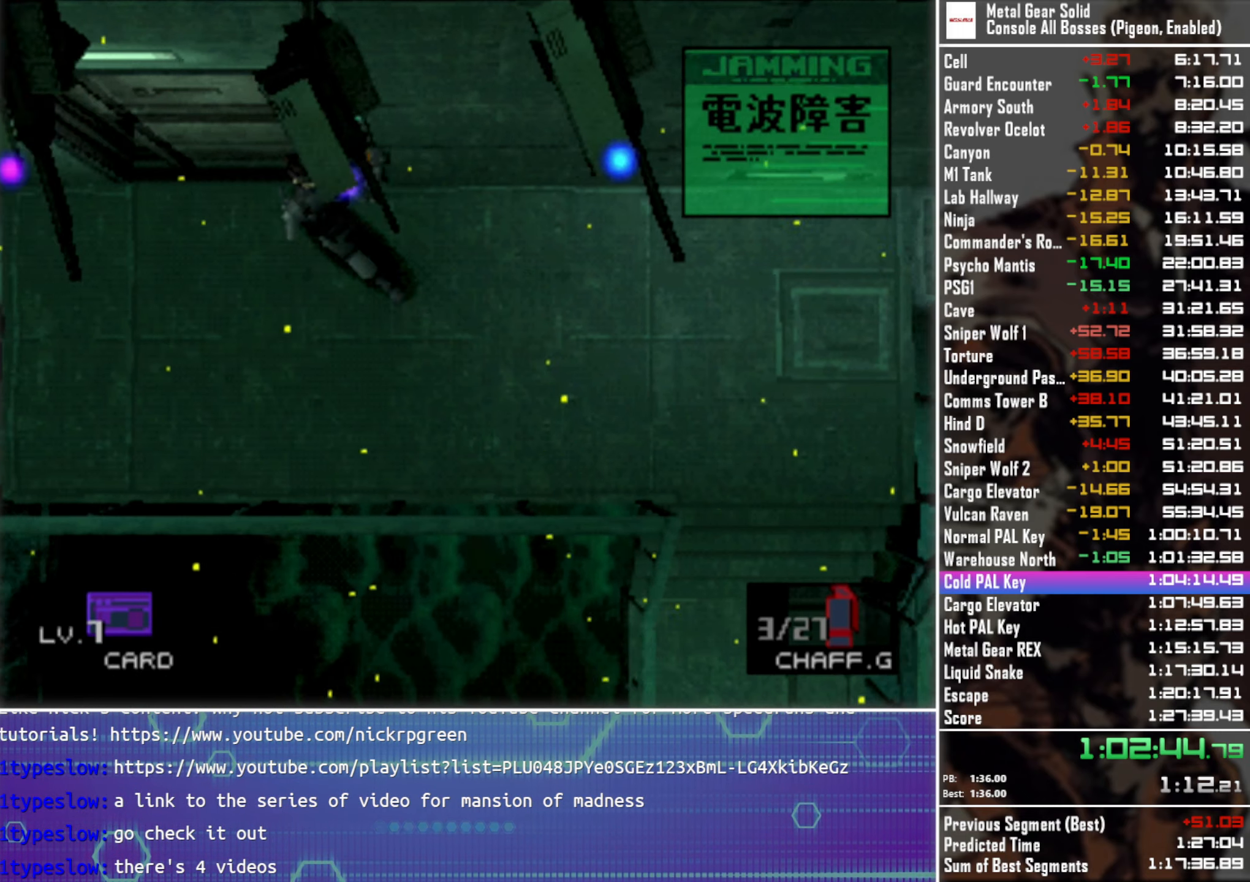
{"buttons": ["DPAD_UP"], "left_stick": "center", "events": [[83, "DPAD_LEFT", "up"]]}
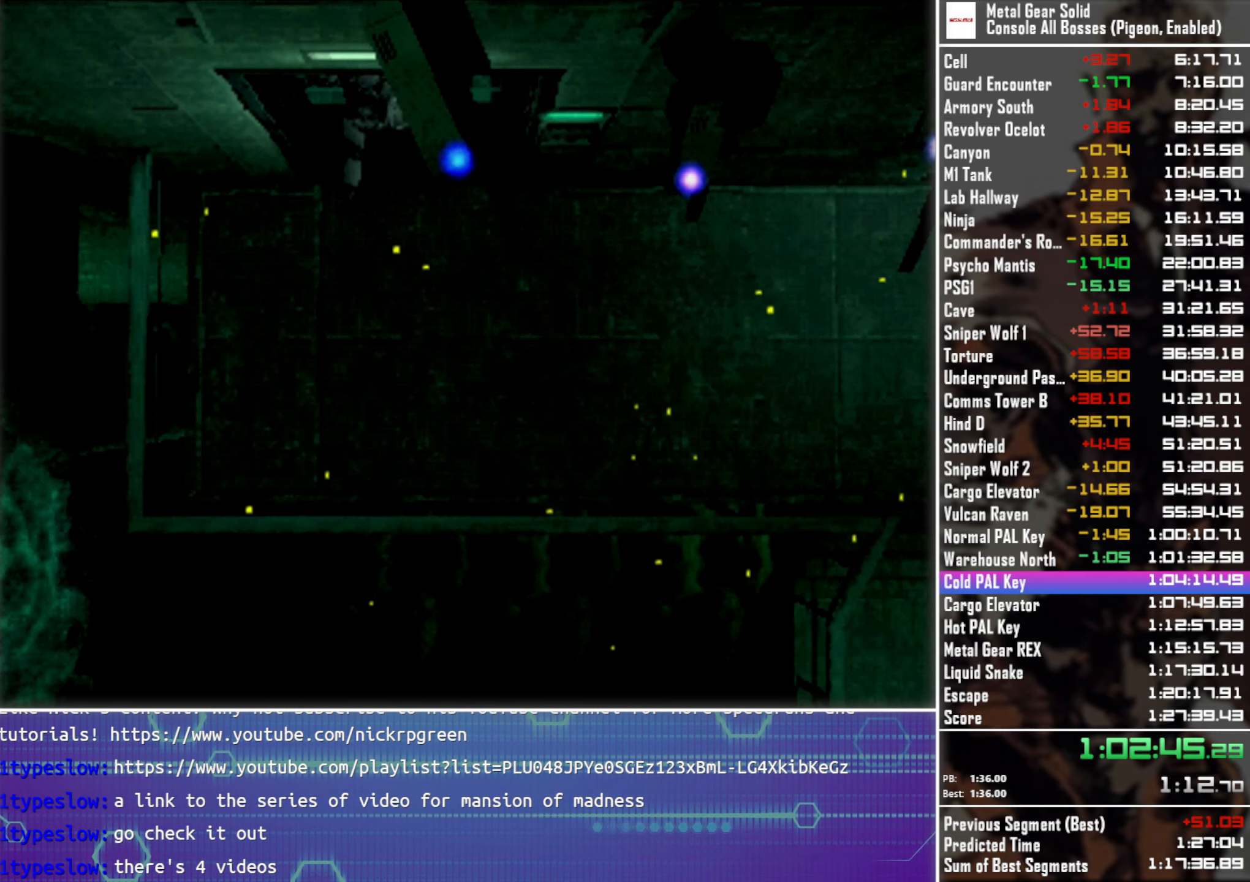
{"buttons": [], "left_stick": "center", "events": [[400, "DPAD_UP", "up"]]}
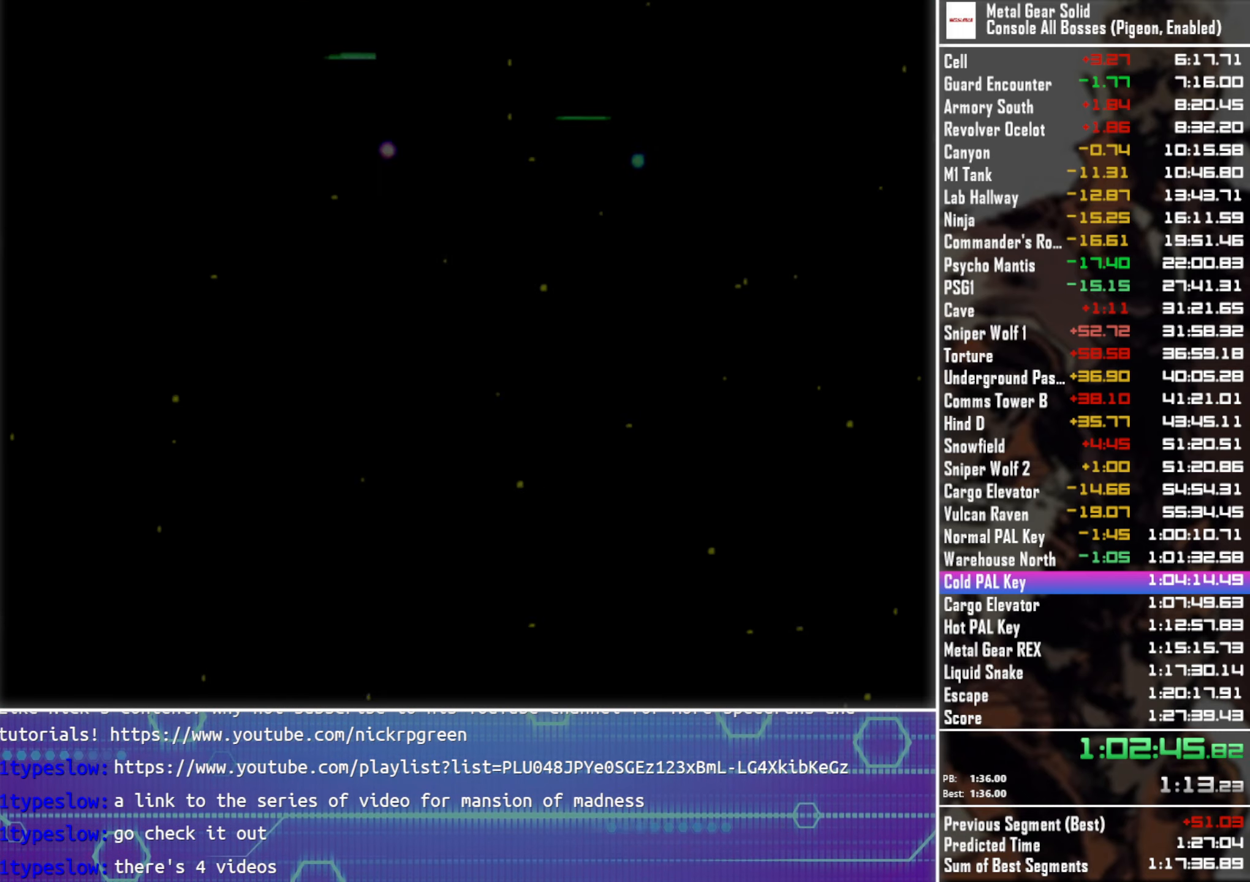
{"buttons": ["L2"], "left_stick": "center", "events": [[167, "L2", "down"]]}
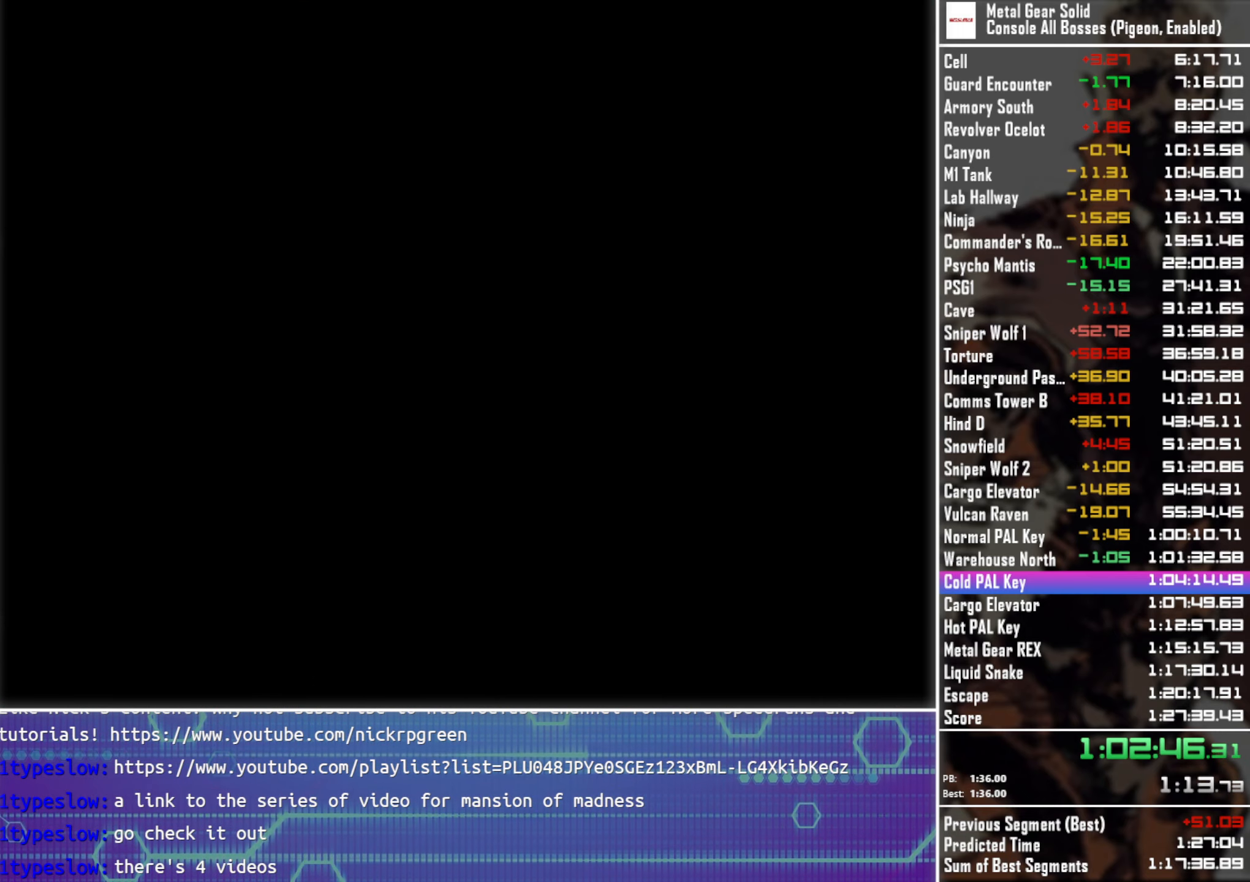
{"buttons": ["L2"], "left_stick": "center", "events": []}
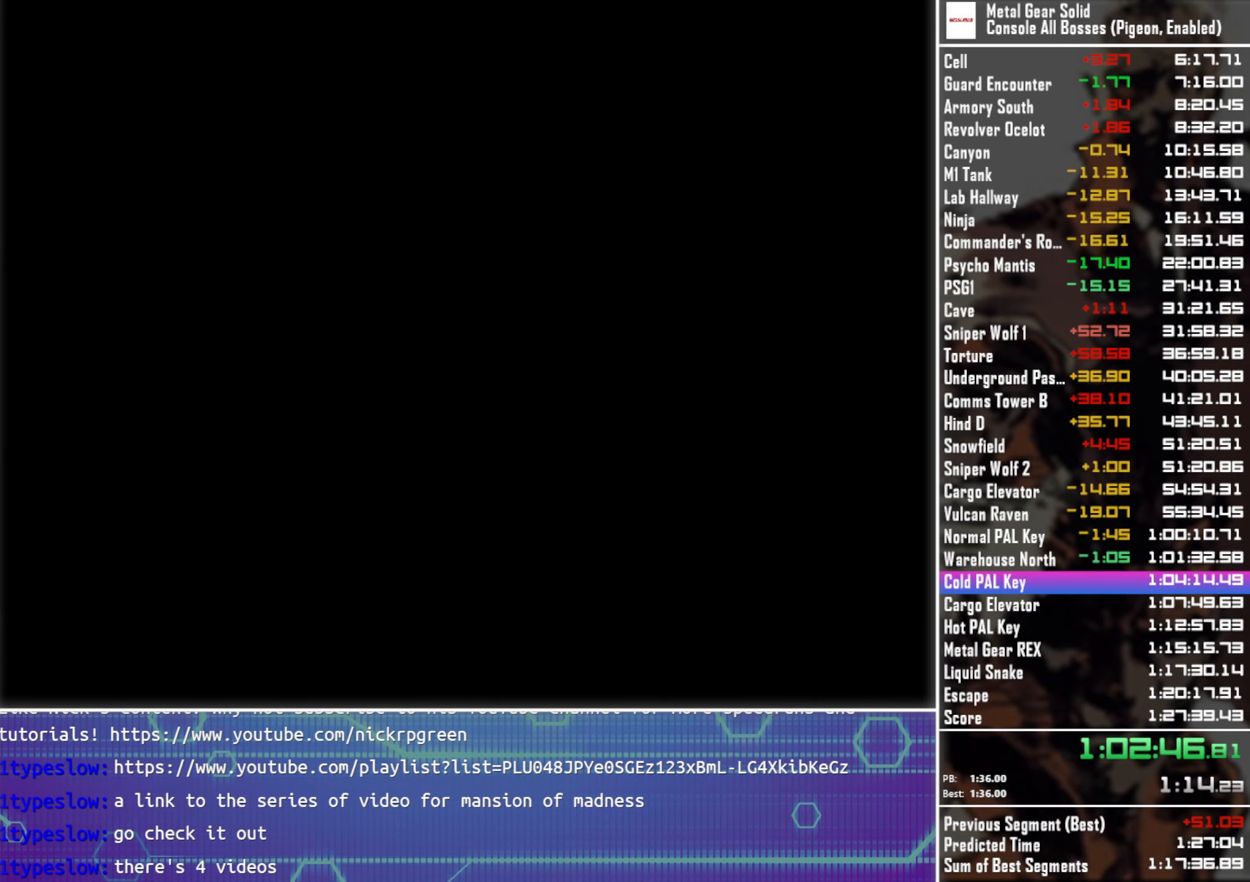
{"buttons": ["L2"], "left_stick": "center", "events": []}
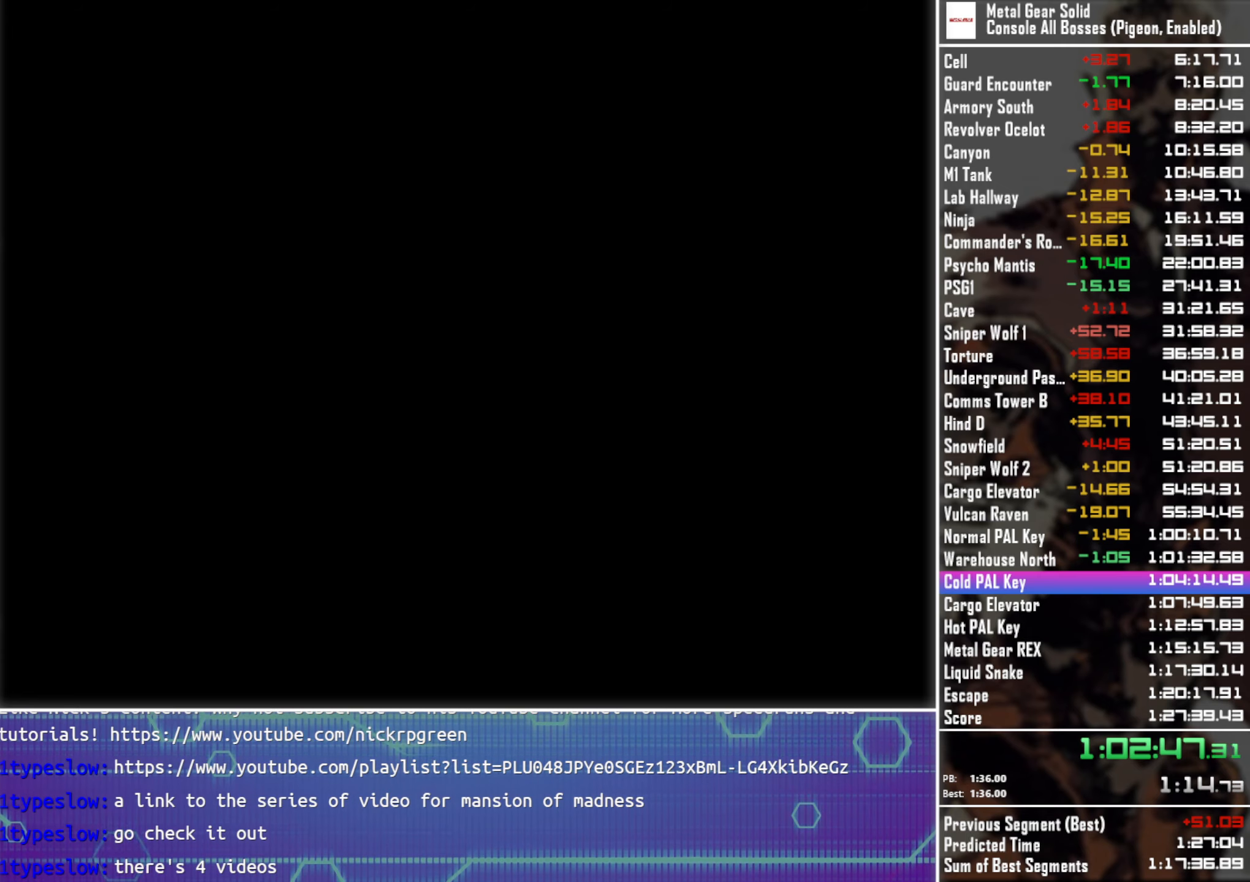
{"buttons": ["L2"], "left_stick": "center", "events": []}
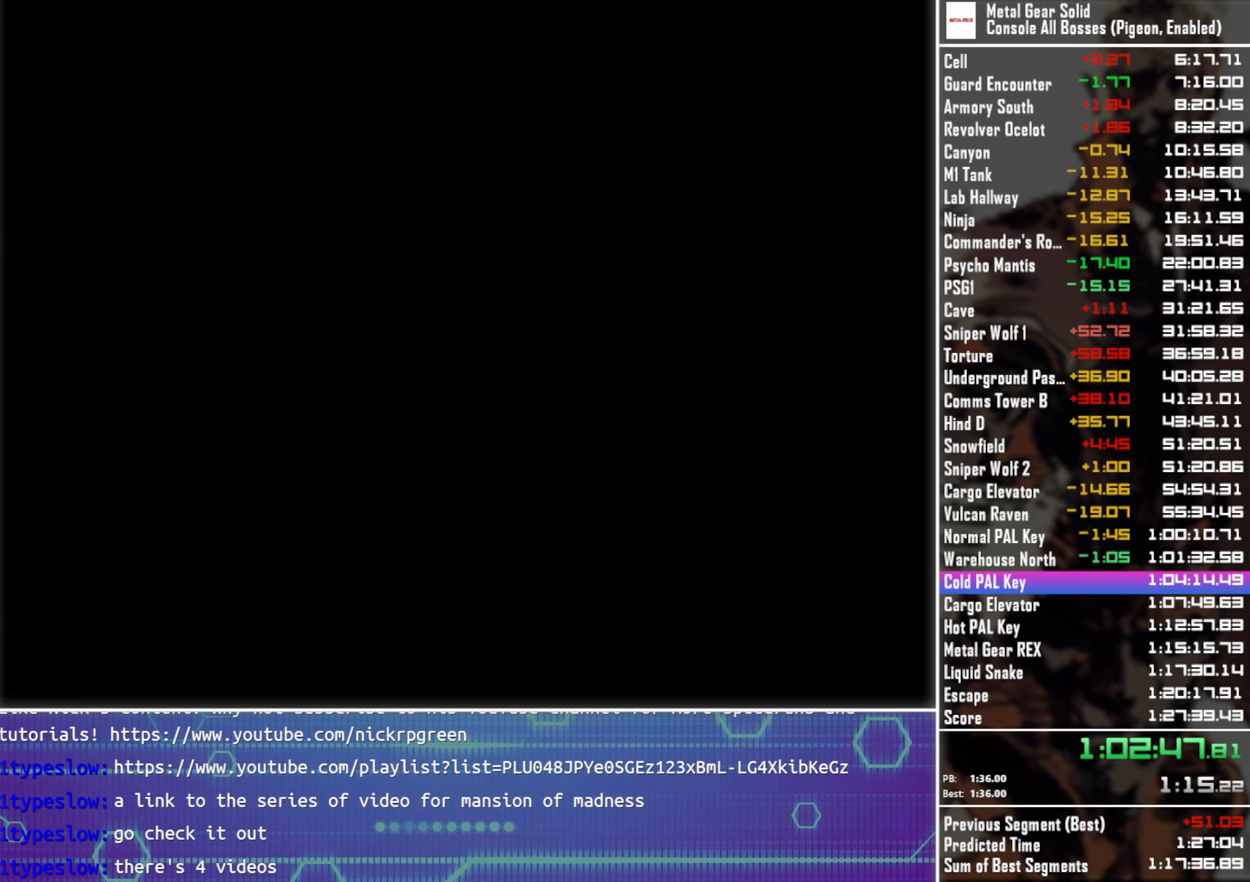
{"buttons": ["L2"], "left_stick": "center", "events": []}
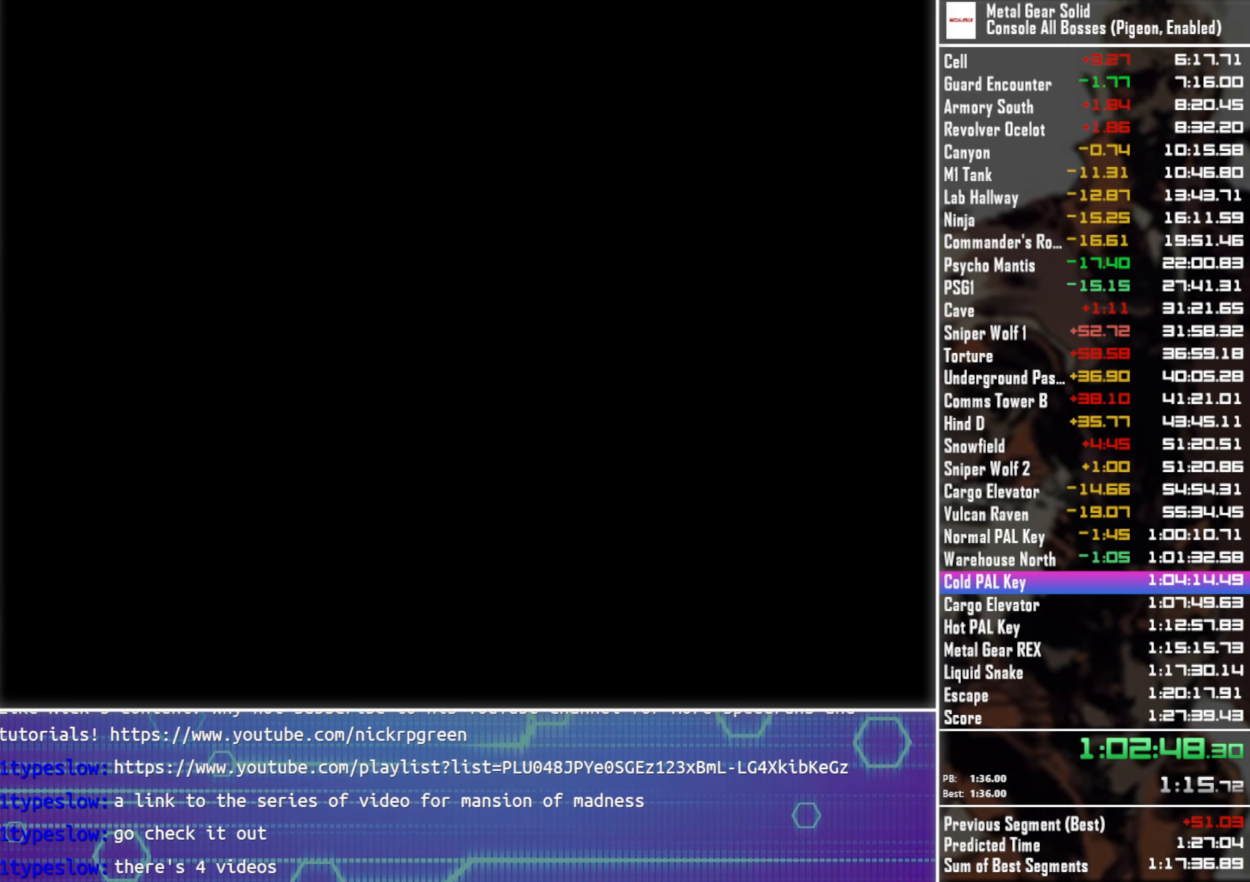
{"buttons": ["L2"], "left_stick": "center", "events": []}
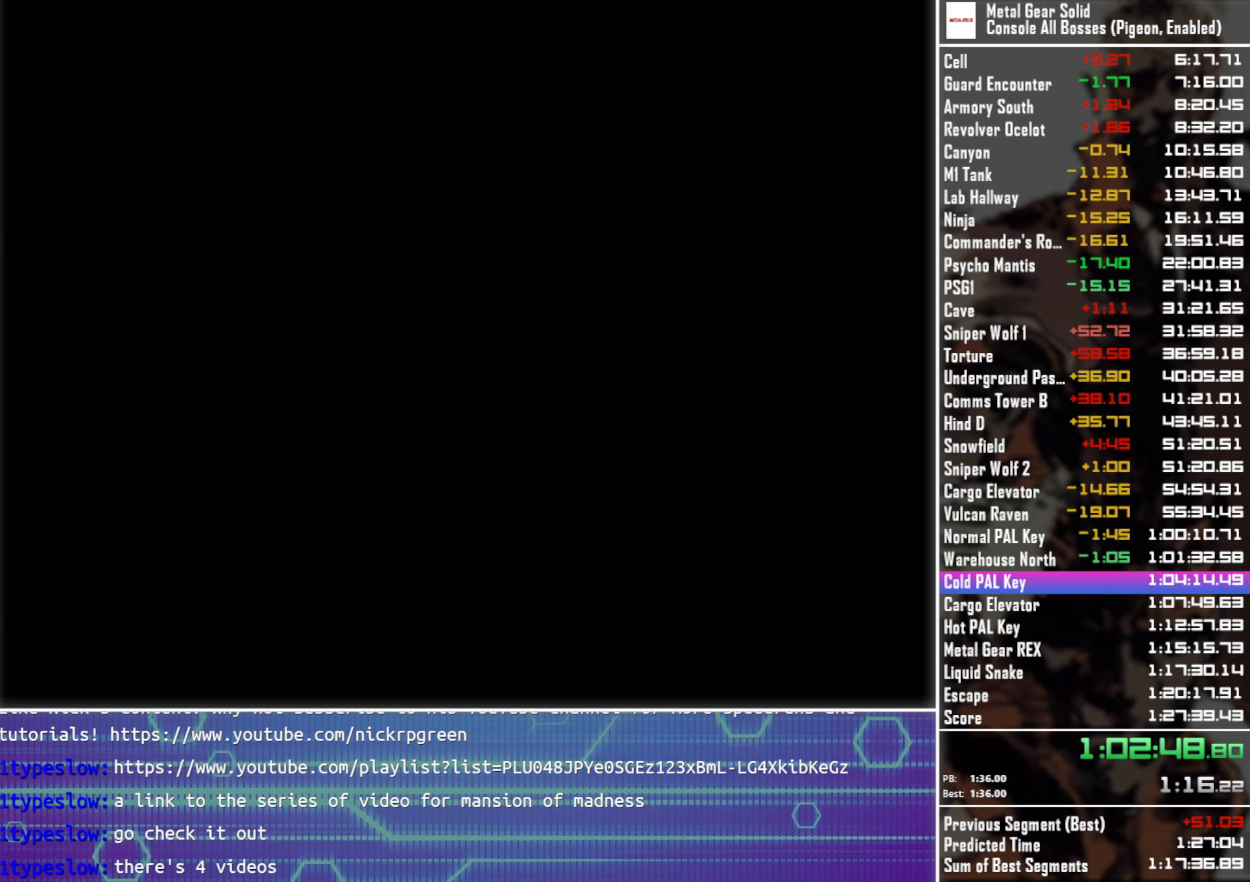
{"buttons": ["L2"], "left_stick": "center", "events": []}
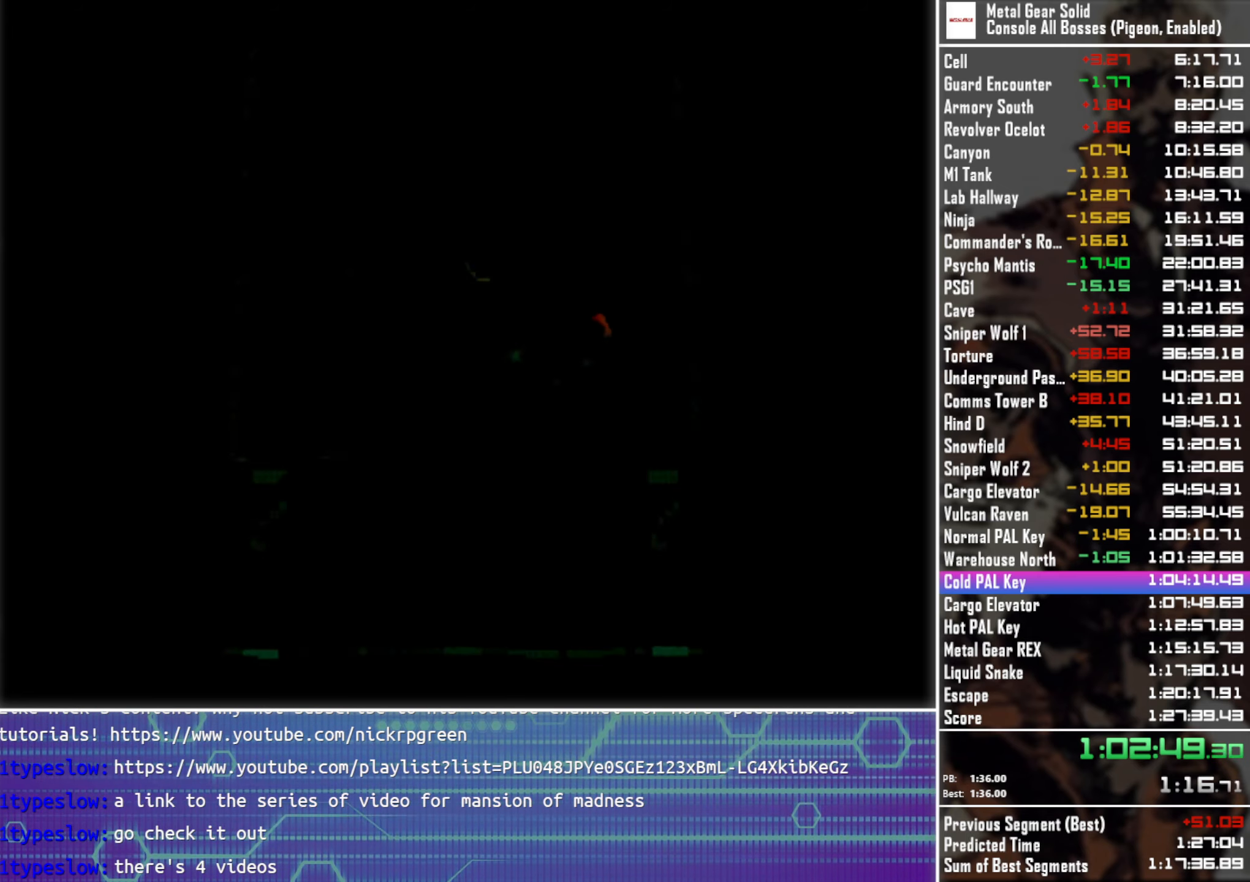
{"buttons": ["L2", "DPAD_DOWN"], "left_stick": "center", "events": [[484, "DPAD_DOWN", "down"]]}
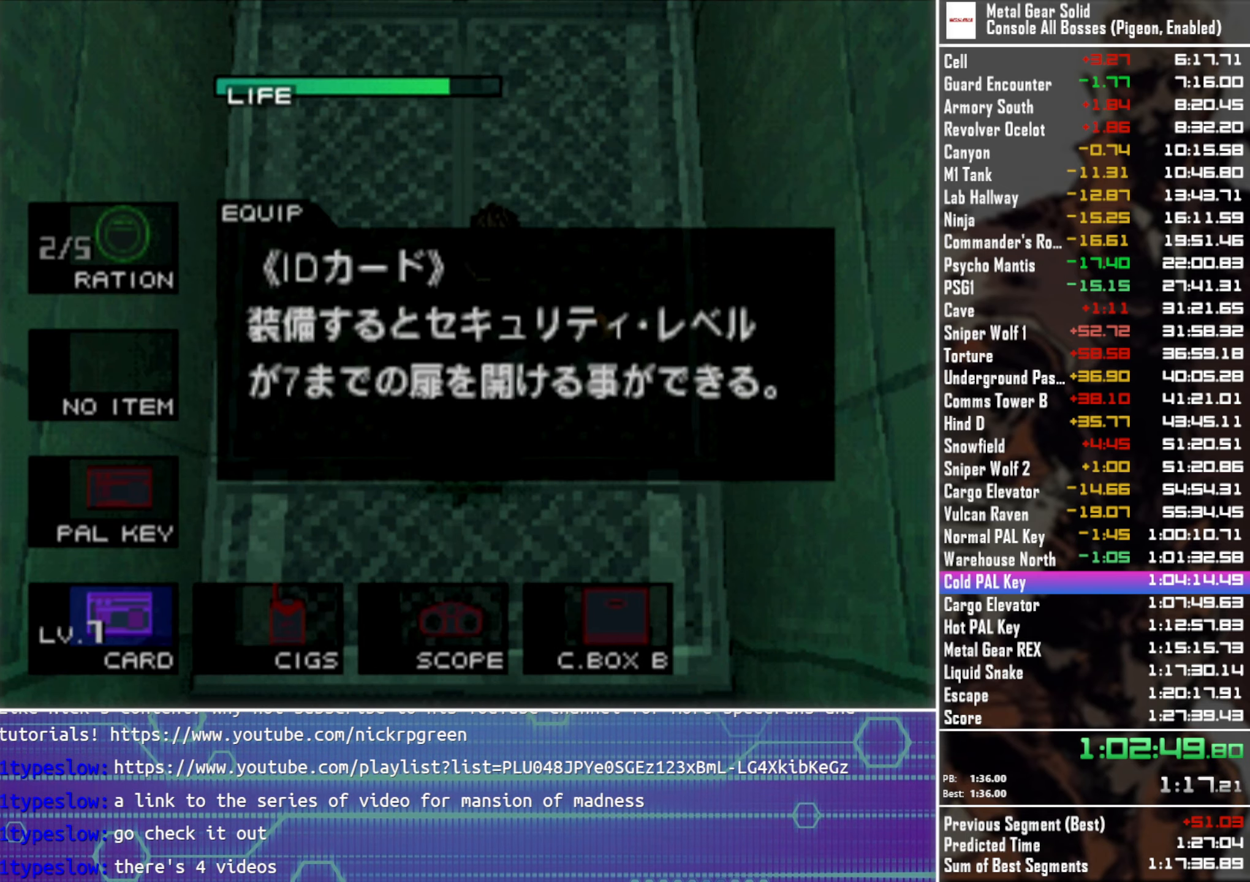
{"buttons": ["DPAD_UP"], "left_stick": "center", "events": [[84, "DPAD_DOWN", "up"], [134, "L2", "up"], [217, "DPAD_RIGHT", "down"], [217, "DPAD_UP", "down"], [250, "DPAD_RIGHT", "up"]]}
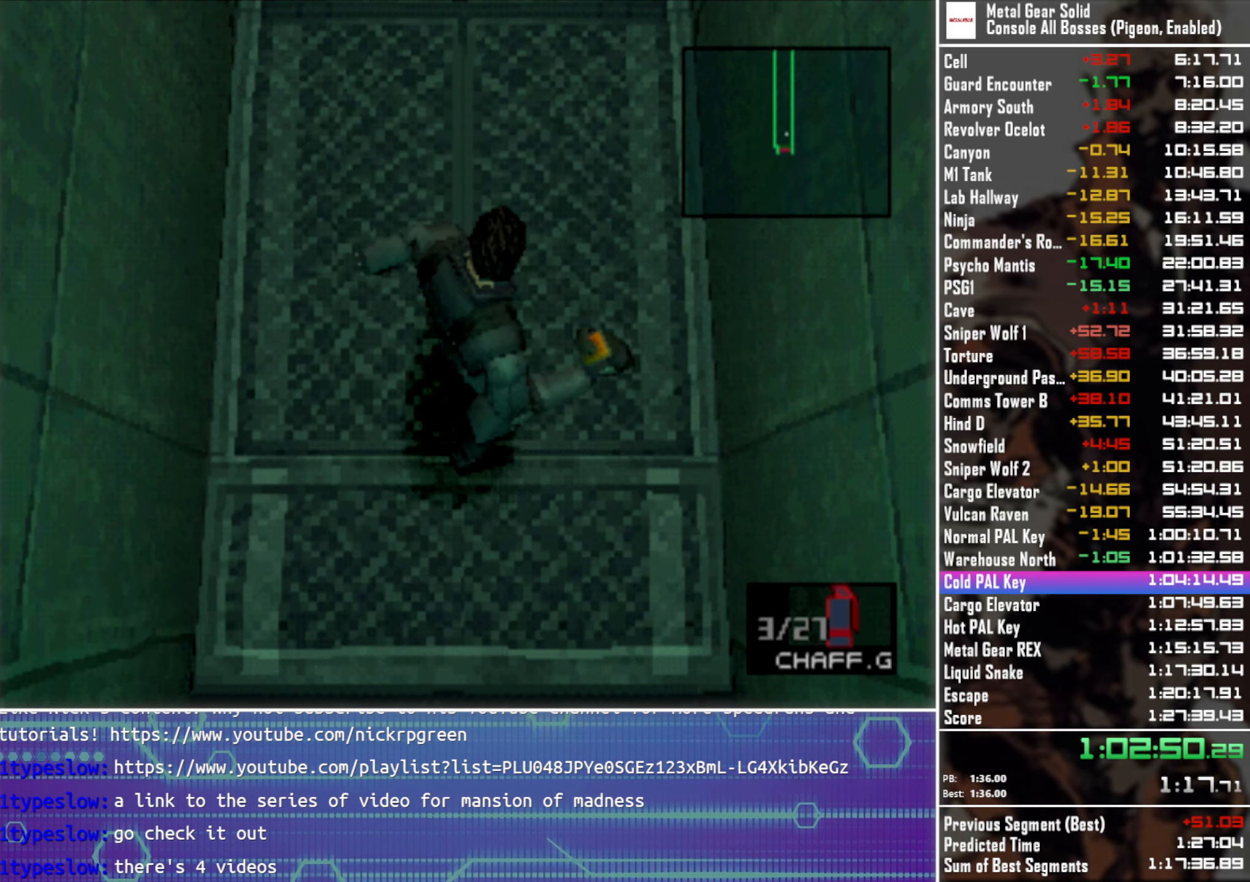
{"buttons": ["DPAD_UP"], "left_stick": "center", "events": [[350, "DPAD_RIGHT", "down"], [450, "DPAD_RIGHT", "up"]]}
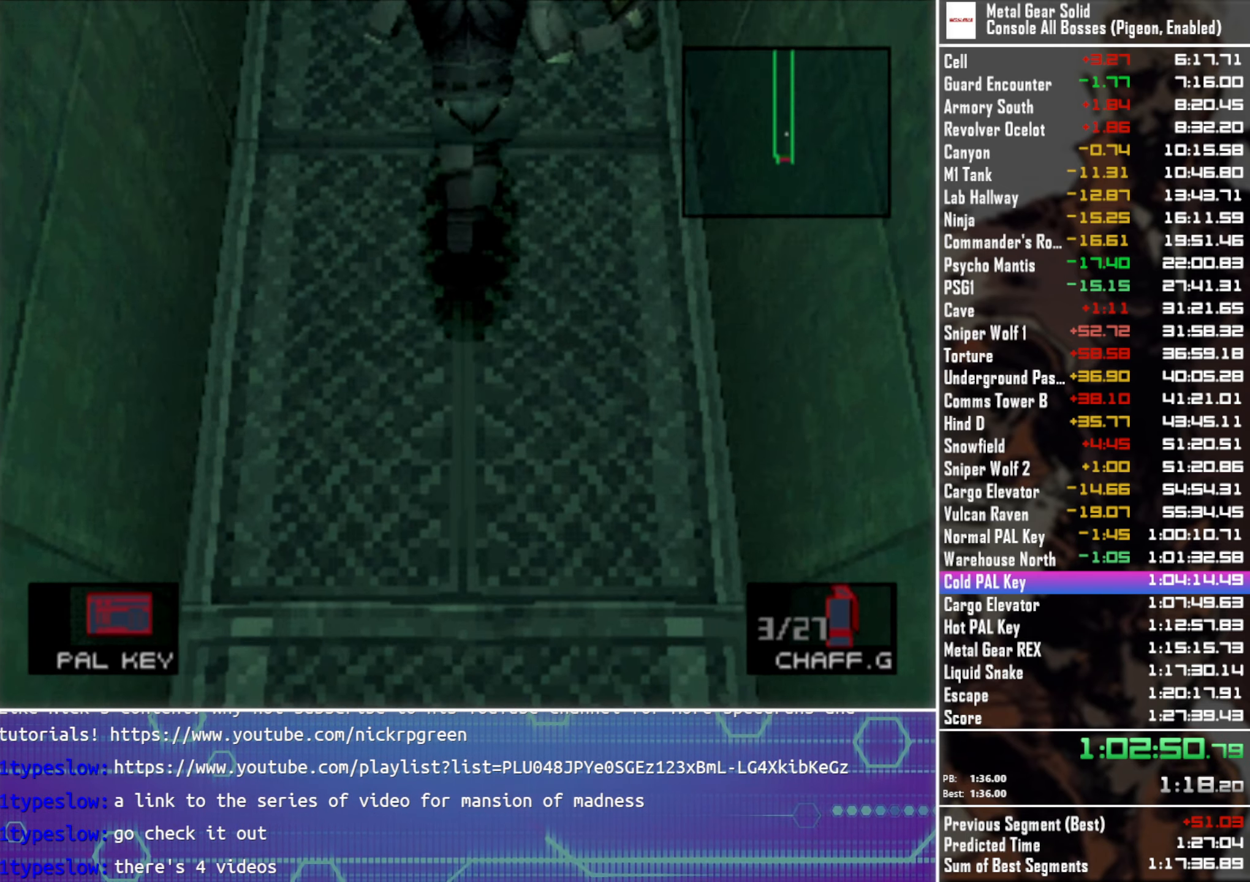
{"buttons": ["DPAD_UP", "DPAD_RIGHT"], "left_stick": "center", "events": [[500, "DPAD_RIGHT", "down"]]}
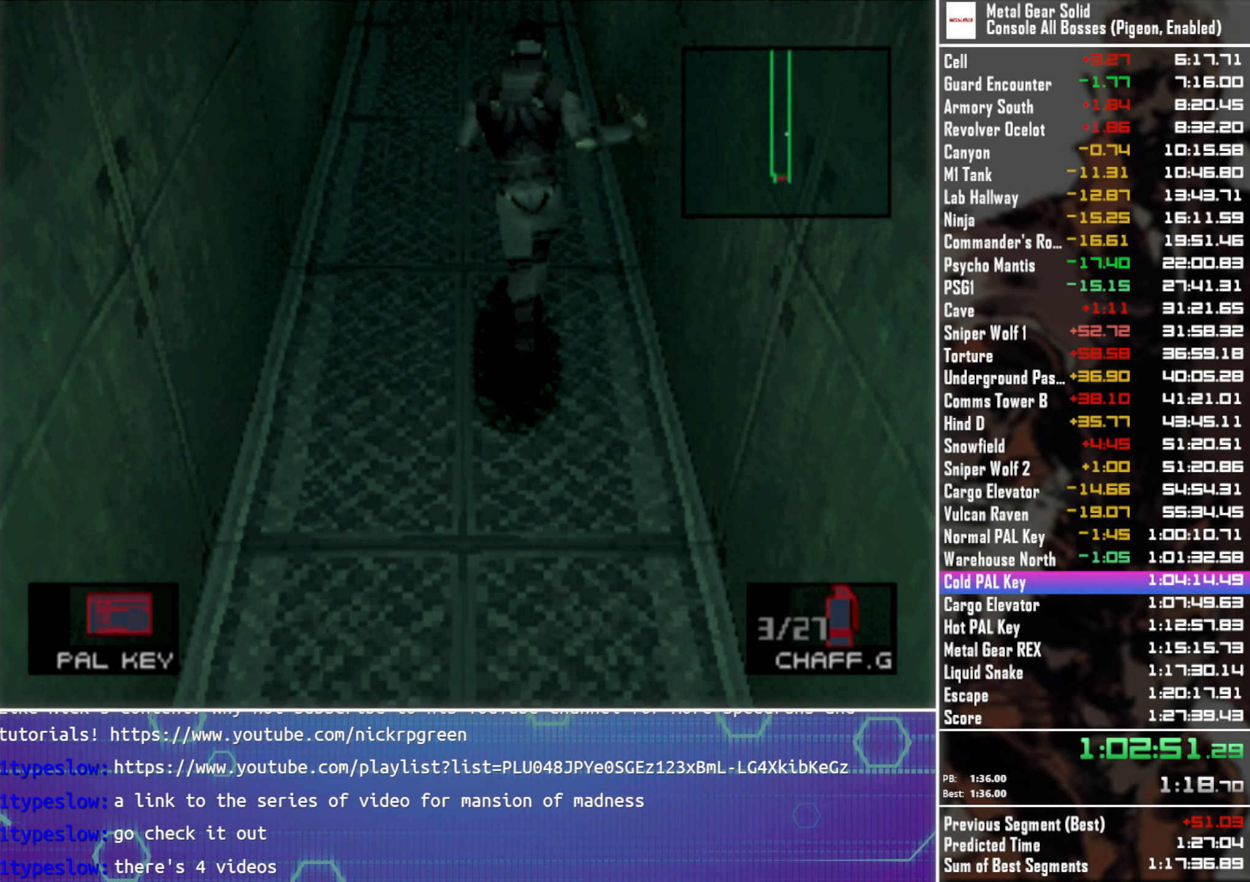
{"buttons": ["DPAD_UP"], "left_stick": "center", "events": [[84, "DPAD_RIGHT", "up"]]}
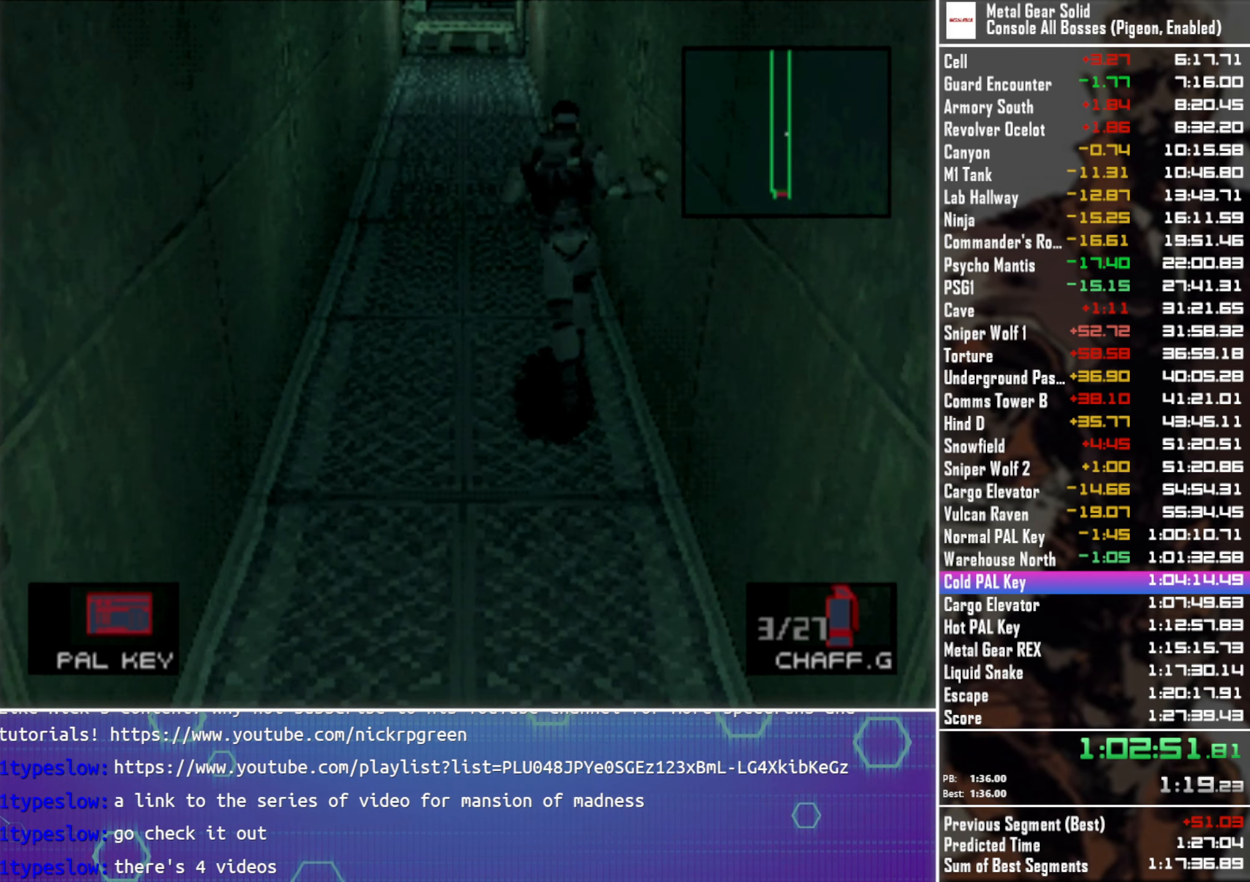
{"buttons": ["DPAD_UP"], "left_stick": "center", "events": [[250, "DPAD_RIGHT", "down"], [300, "DPAD_RIGHT", "up"]]}
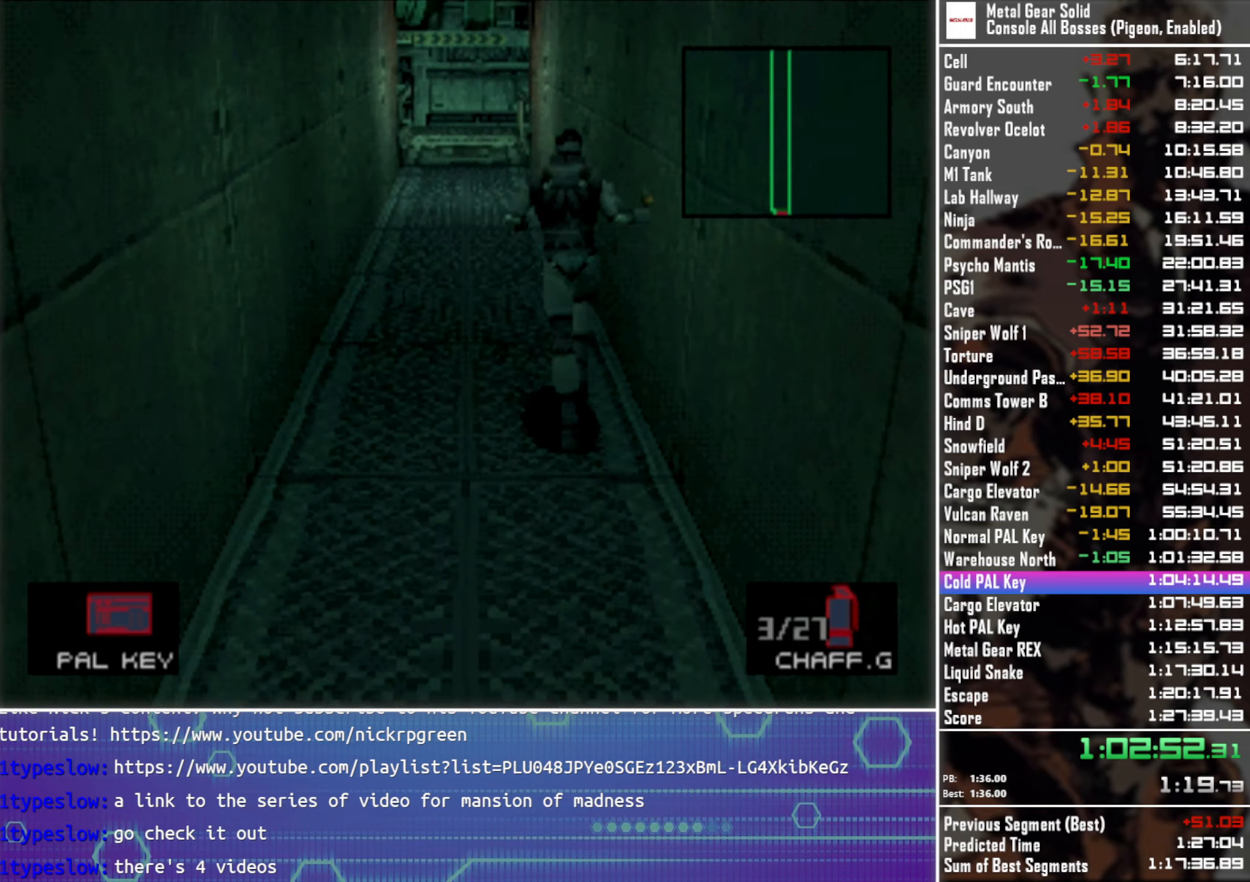
{"buttons": ["DPAD_UP"], "left_stick": "center", "events": []}
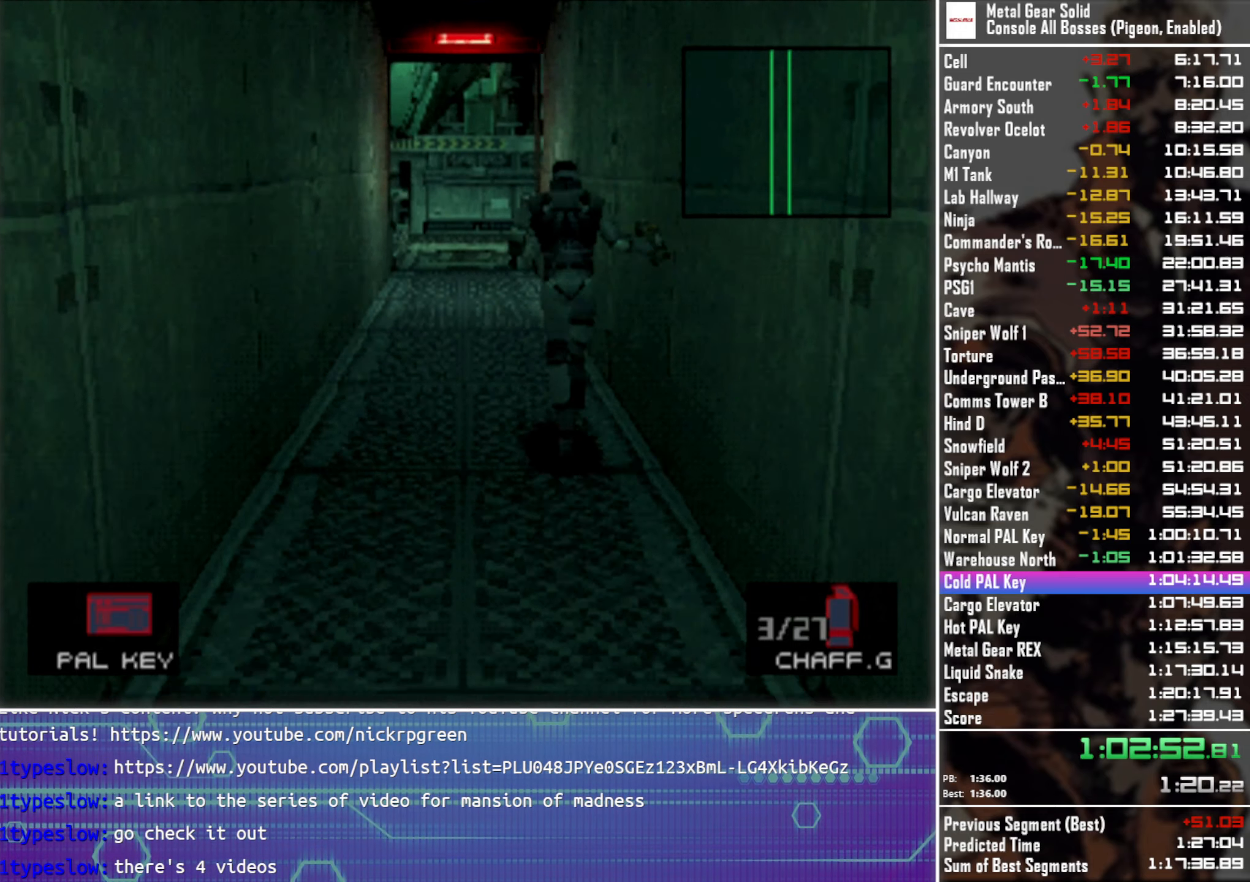
{"buttons": ["DPAD_UP"], "left_stick": "center", "events": []}
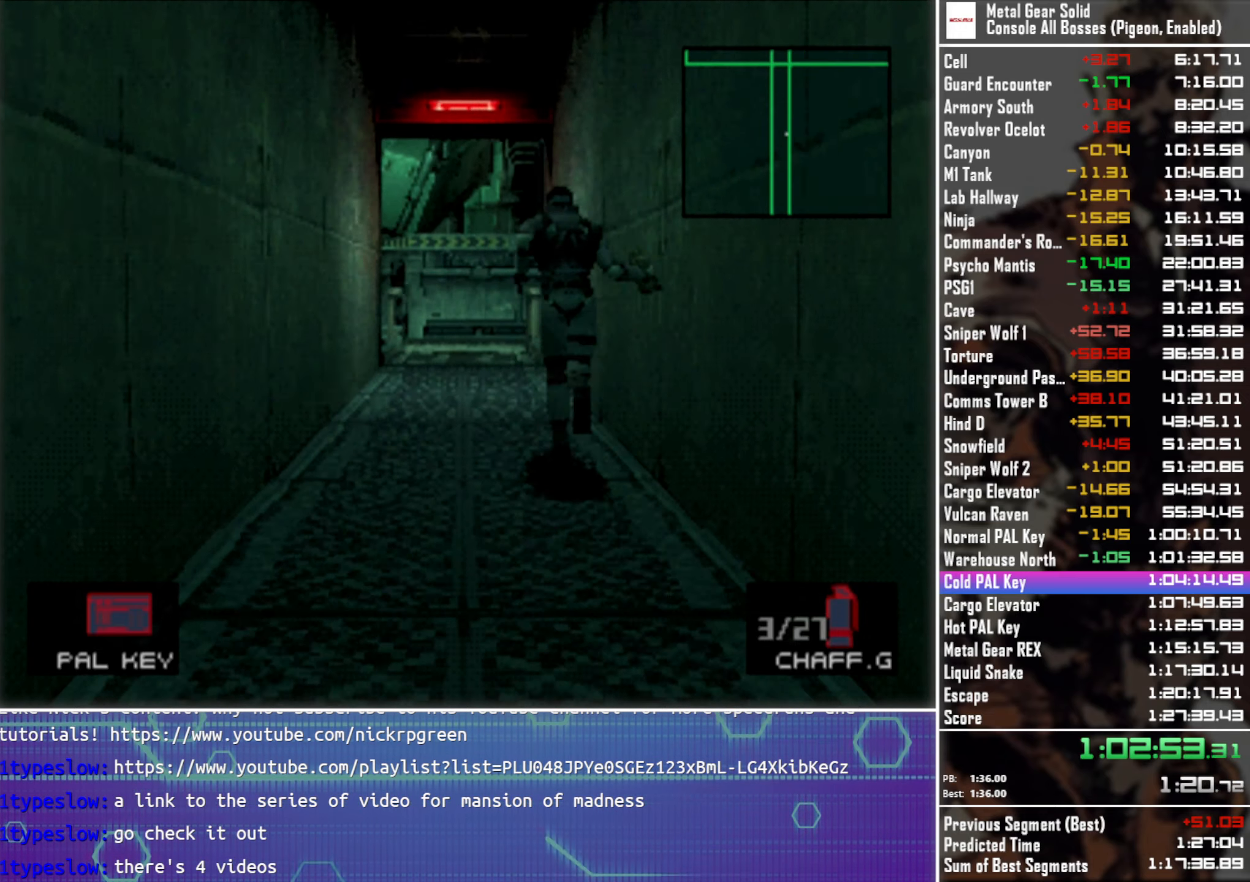
{"buttons": ["DPAD_UP"], "left_stick": "center", "events": []}
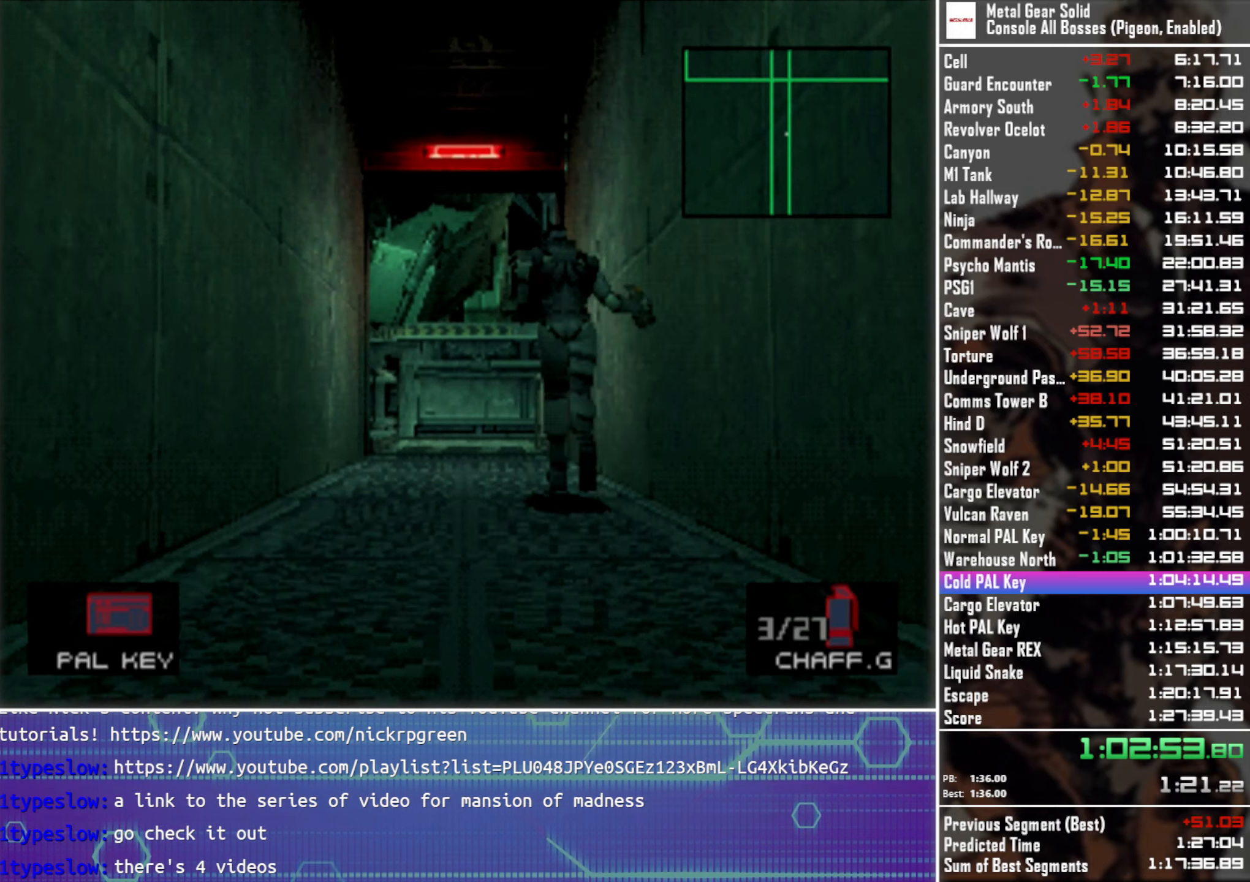
{"buttons": ["DPAD_UP"], "left_stick": "center", "events": []}
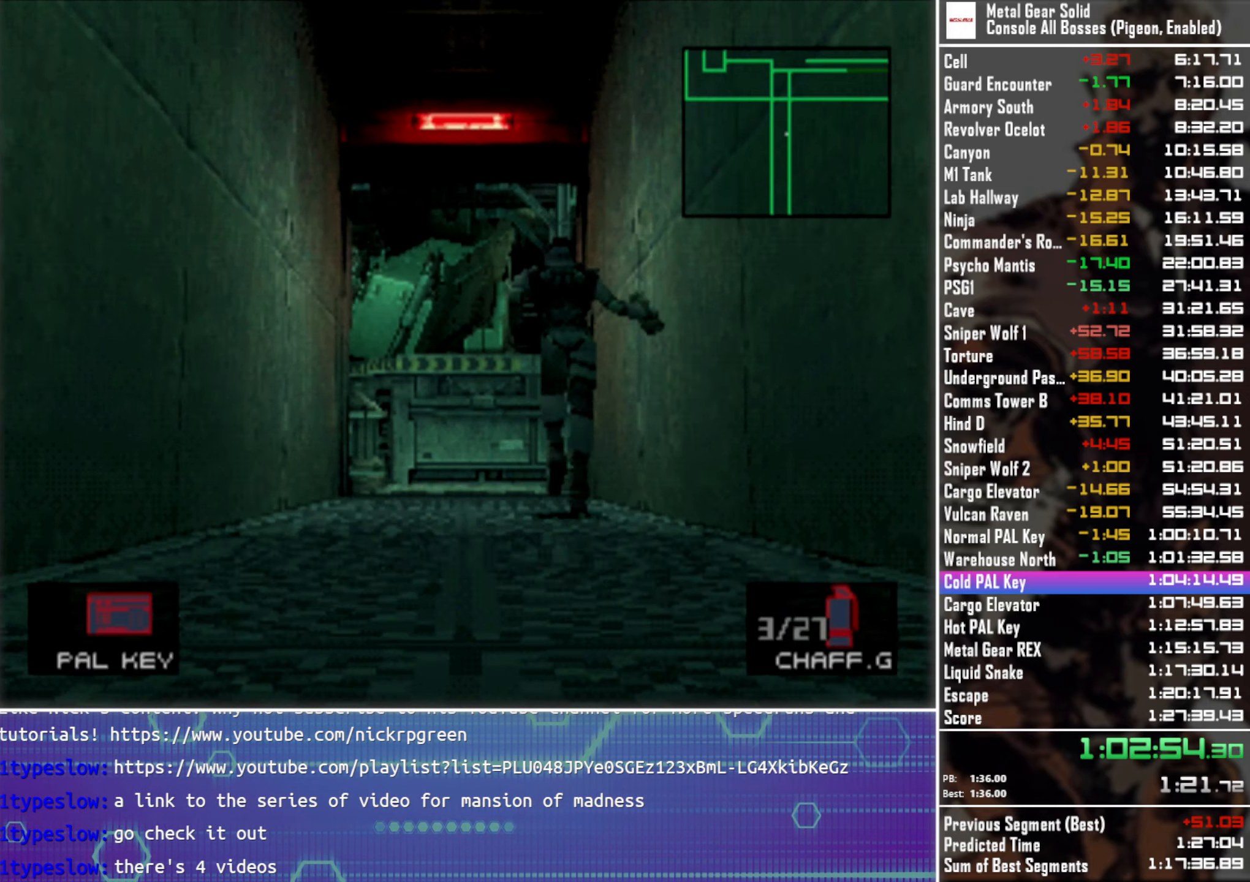
{"buttons": ["DPAD_UP"], "left_stick": "center", "events": []}
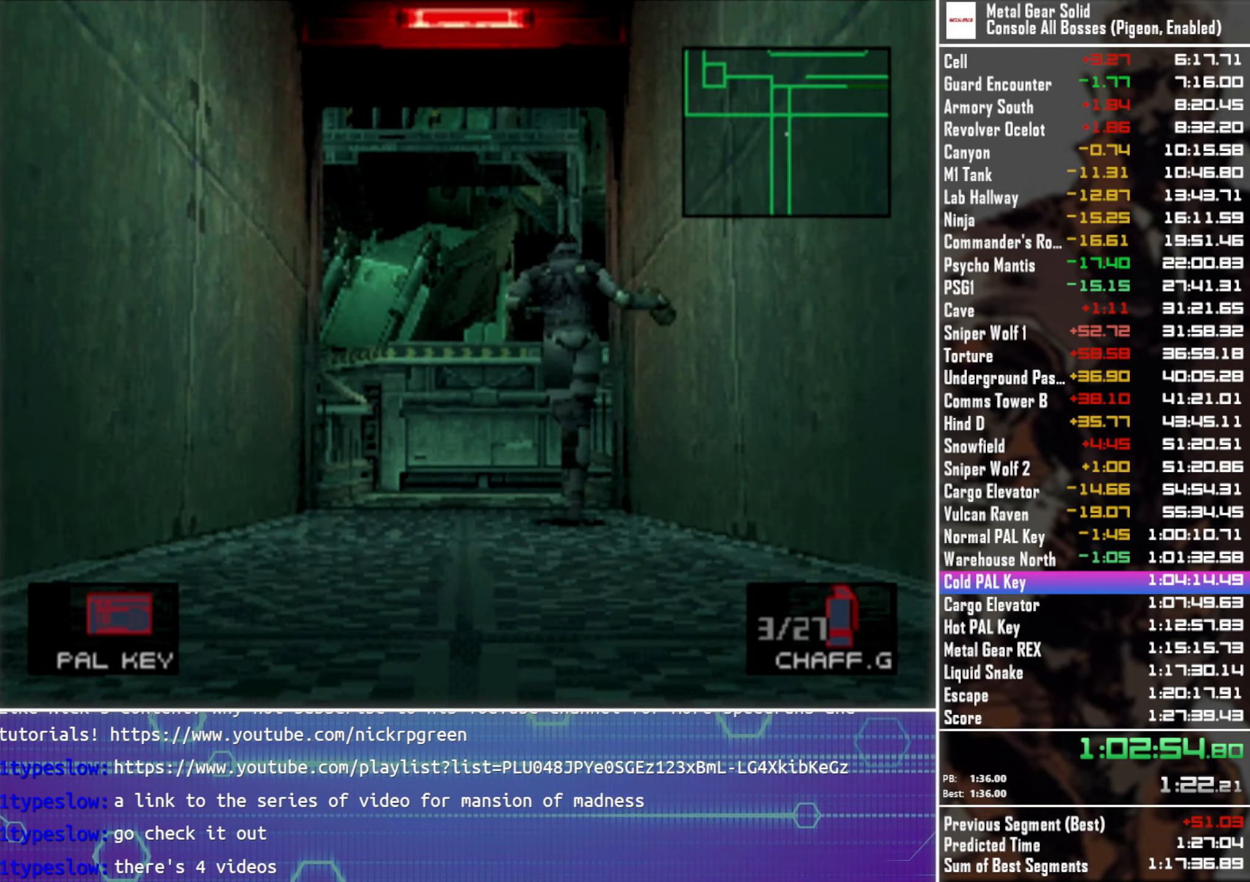
{"buttons": ["DPAD_UP"], "left_stick": "center", "events": []}